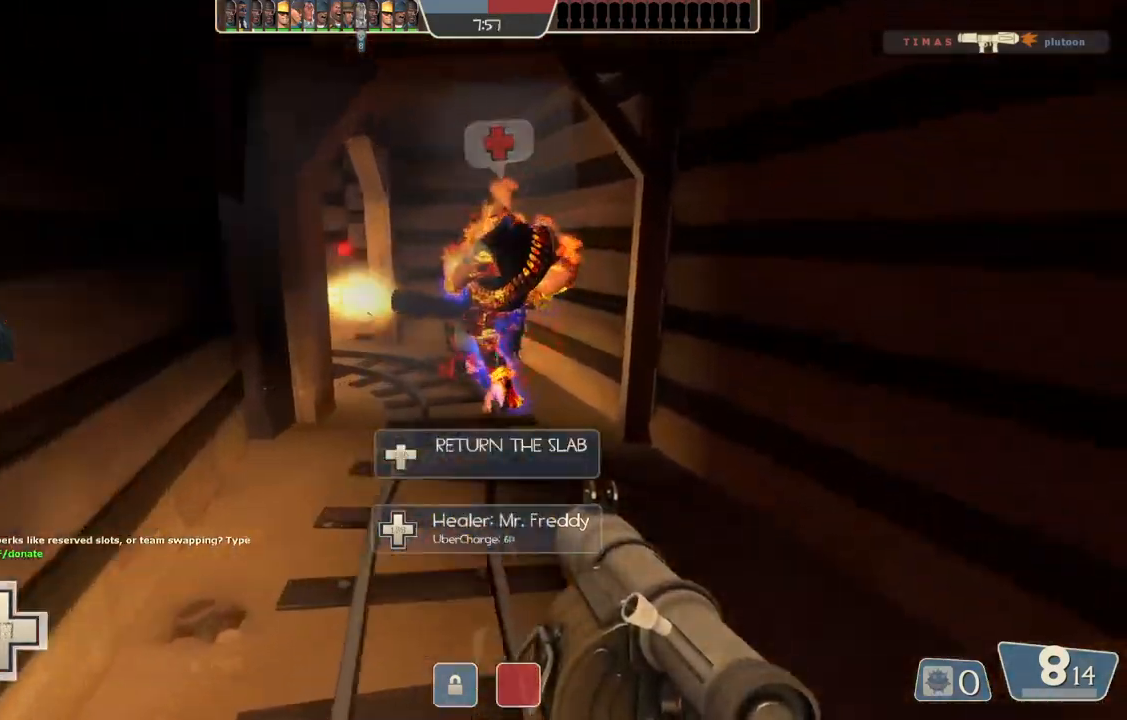
Gameplay with a controller (PlayStation layout); each line is a JSON object with the inputs held at the frame after it (dt_ms = milliseconds from this image to that frame). "events" lists button and stick changes between this image and that frame as [ms after this image, input, new state], when the widget could be followed in between.
{"dt_ms": 500, "buttons": [], "left_stick": "up", "right_stick": "center", "events": [[117, "left_stick", "center"], [483, "left_stick", "up"]]}
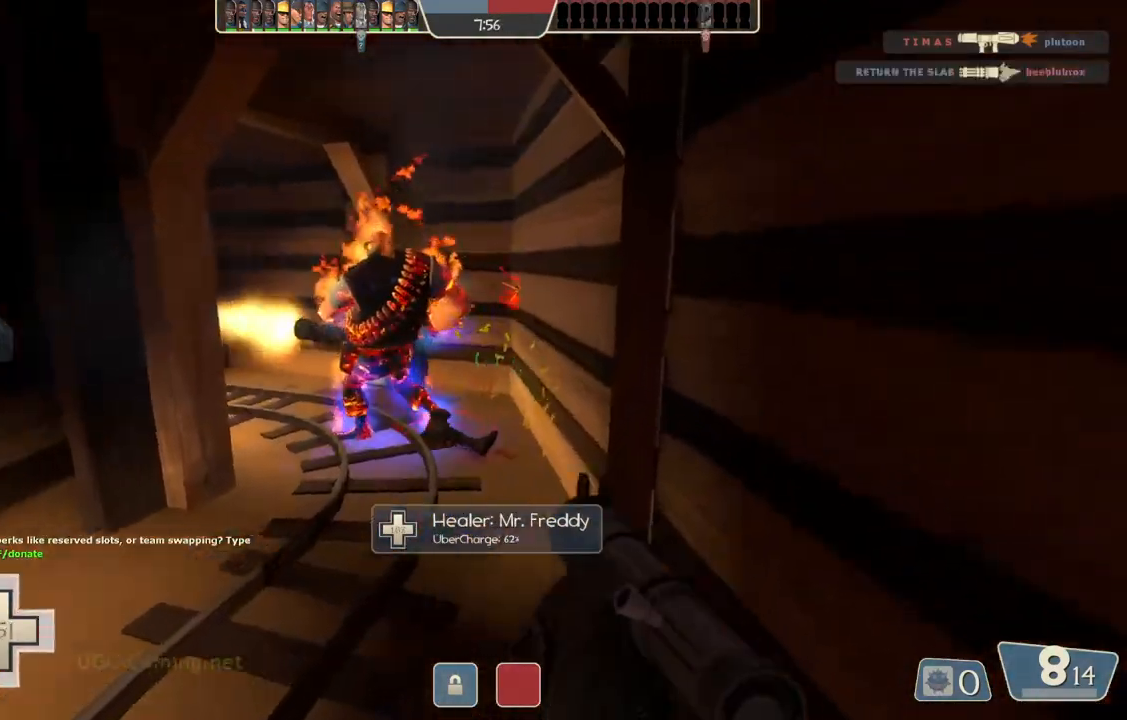
{"dt_ms": 500, "buttons": [], "left_stick": "up-right", "right_stick": "center", "events": [[283, "left_stick", "up-right"]]}
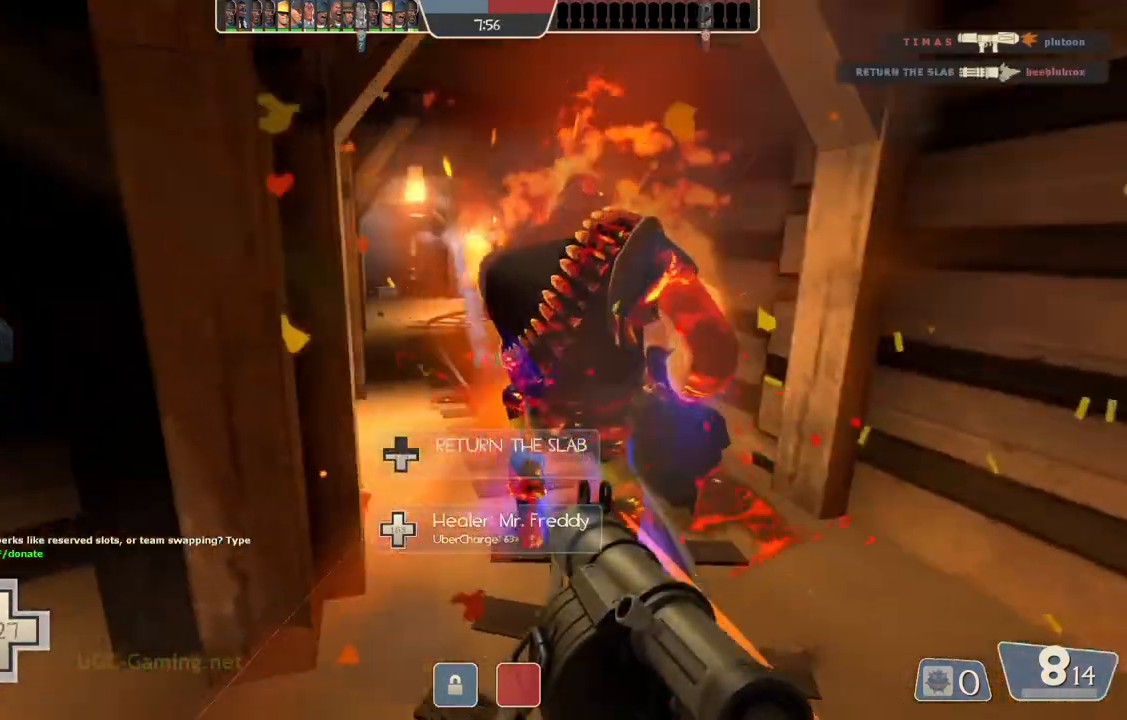
{"dt_ms": 500, "buttons": [], "left_stick": "down", "right_stick": "center", "events": [[167, "left_stick", "up"], [350, "left_stick", "right"], [500, "left_stick", "down"]]}
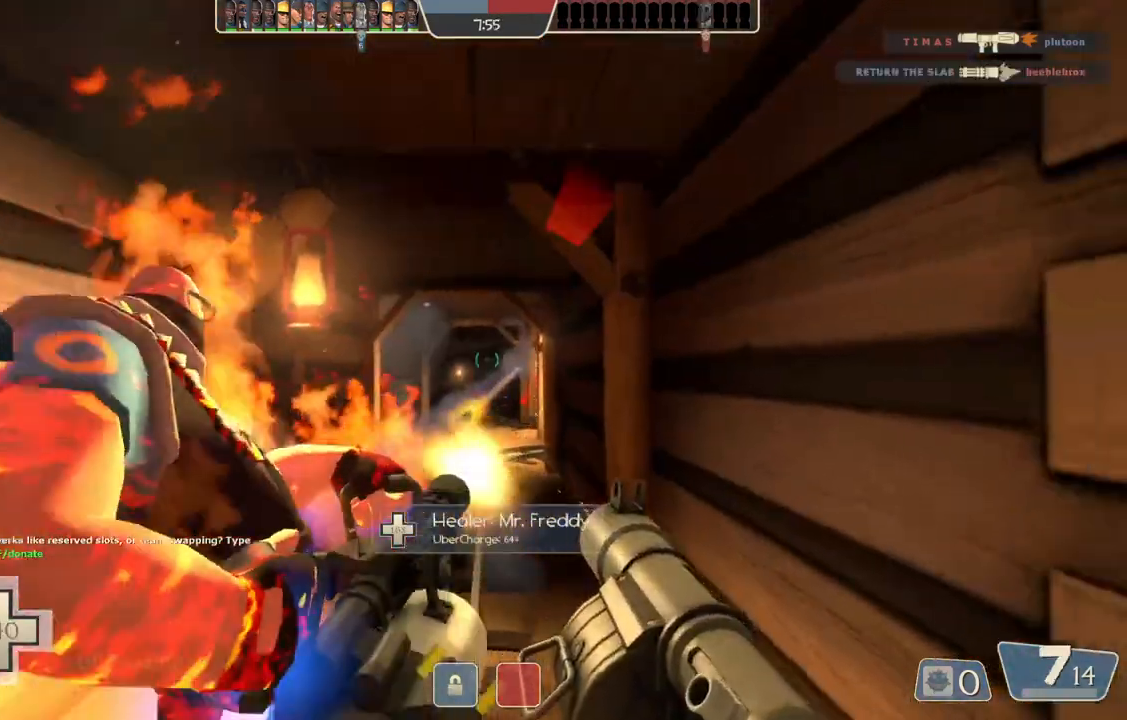
{"dt_ms": 500, "buttons": [], "left_stick": "down", "right_stick": "center", "events": [[50, "left_stick", "down-left"], [150, "left_stick", "up-left"], [333, "left_stick", "up-right"], [433, "left_stick", "down"]]}
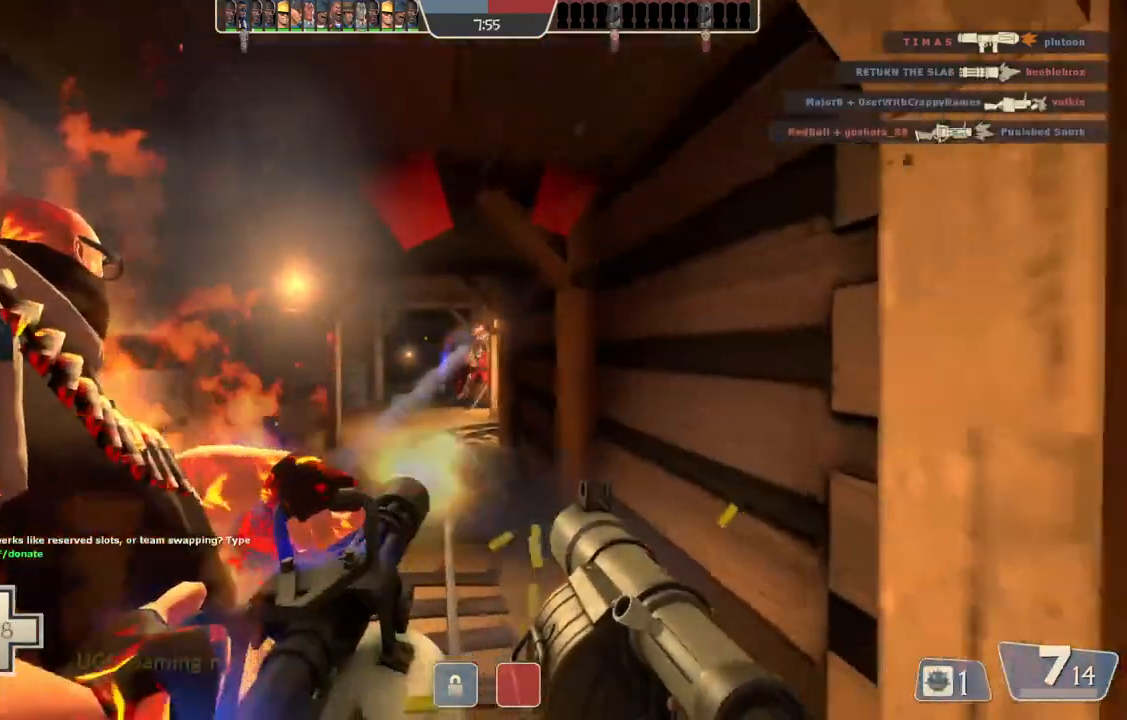
{"dt_ms": 500, "buttons": ["L1", "L2"], "left_stick": "up", "right_stick": "center", "events": [[117, "left_stick", "down-left"], [300, "left_stick", "center"], [367, "left_stick", "up"], [417, "L1", "down"], [417, "L2", "down"]]}
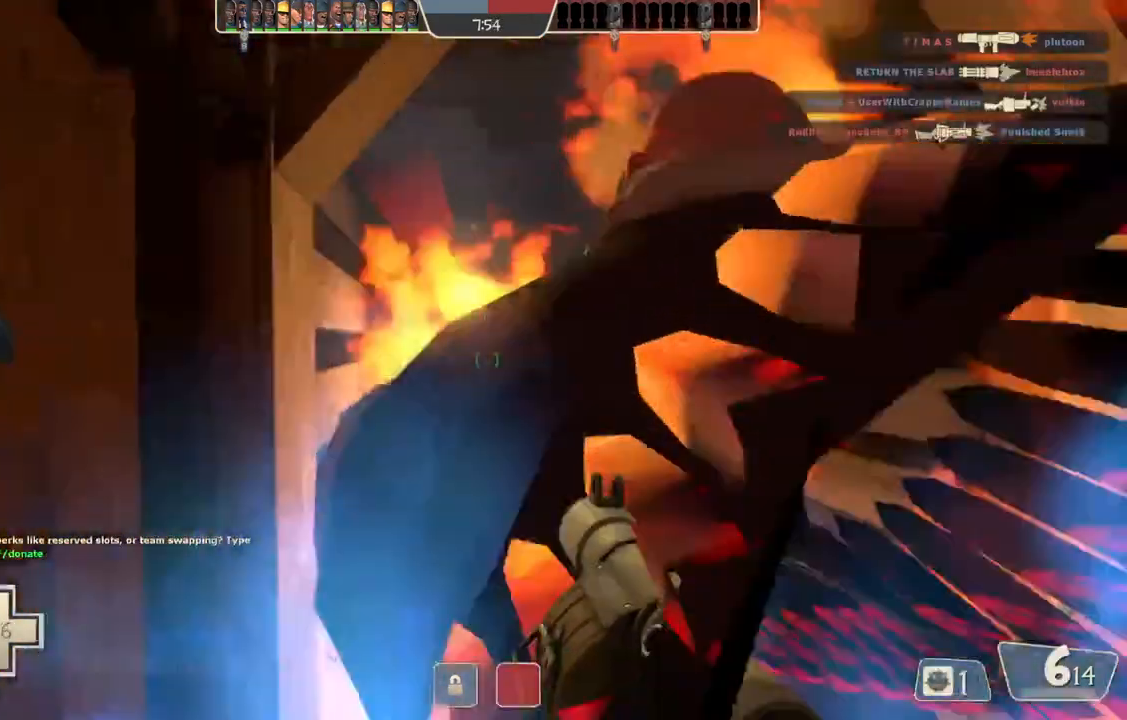
{"dt_ms": 500, "buttons": [], "left_stick": "down-left", "right_stick": "center", "events": [[17, "left_stick", "up-right"], [33, "L1", "up"], [100, "L1", "down"], [183, "L1", "up"], [200, "L2", "up"], [250, "L2", "down"], [300, "left_stick", "center"], [367, "left_stick", "left"], [383, "L2", "up"], [417, "left_stick", "down-left"]]}
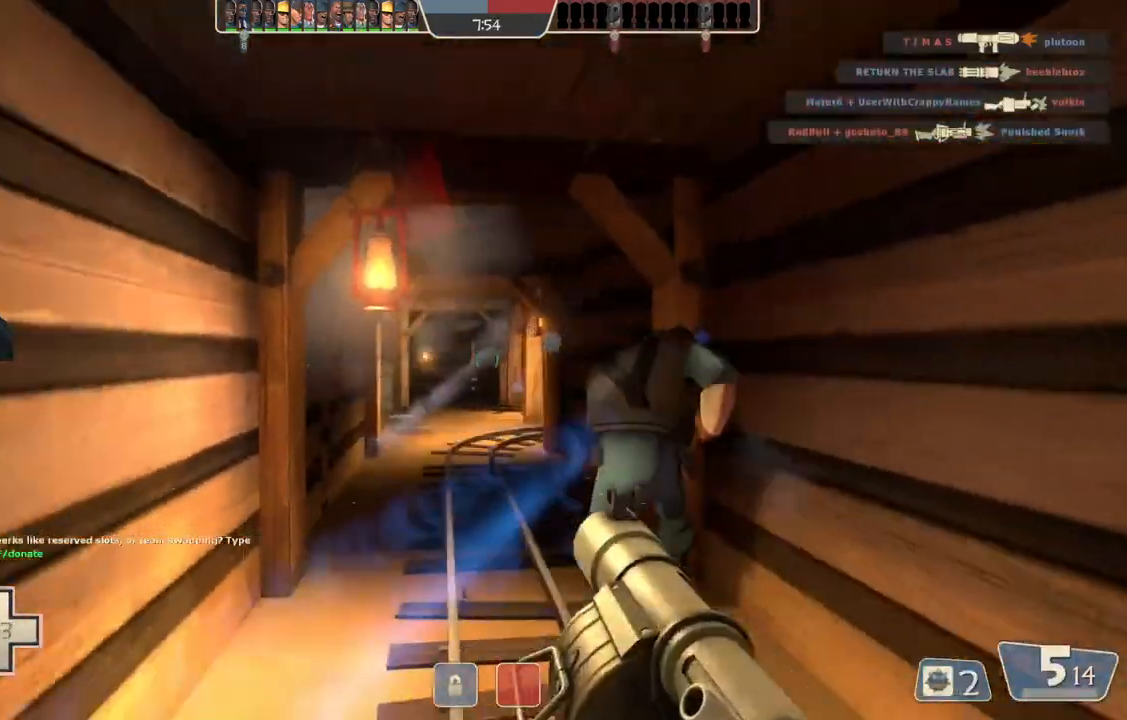
{"dt_ms": 1000, "buttons": ["L2"], "left_stick": "up", "right_stick": "center"}
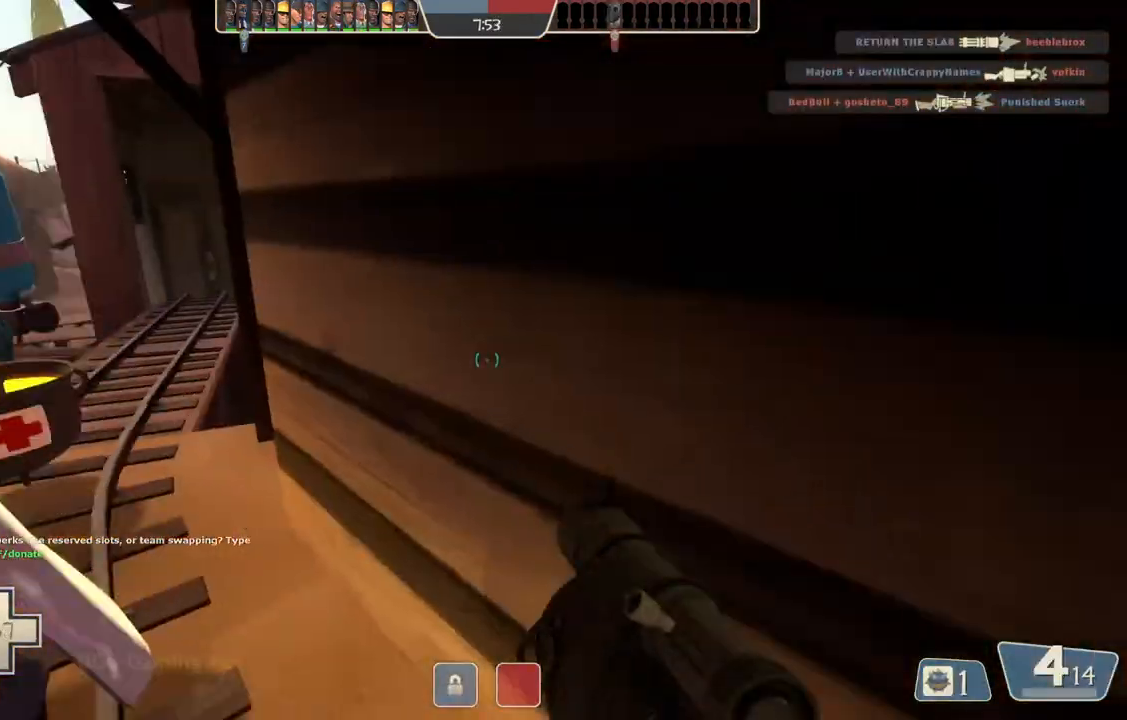
{"dt_ms": 500, "buttons": [], "left_stick": "up", "right_stick": "center", "events": [[50, "L2", "up"], [67, "left_stick", "center"], [333, "left_stick", "left"], [483, "left_stick", "up"]]}
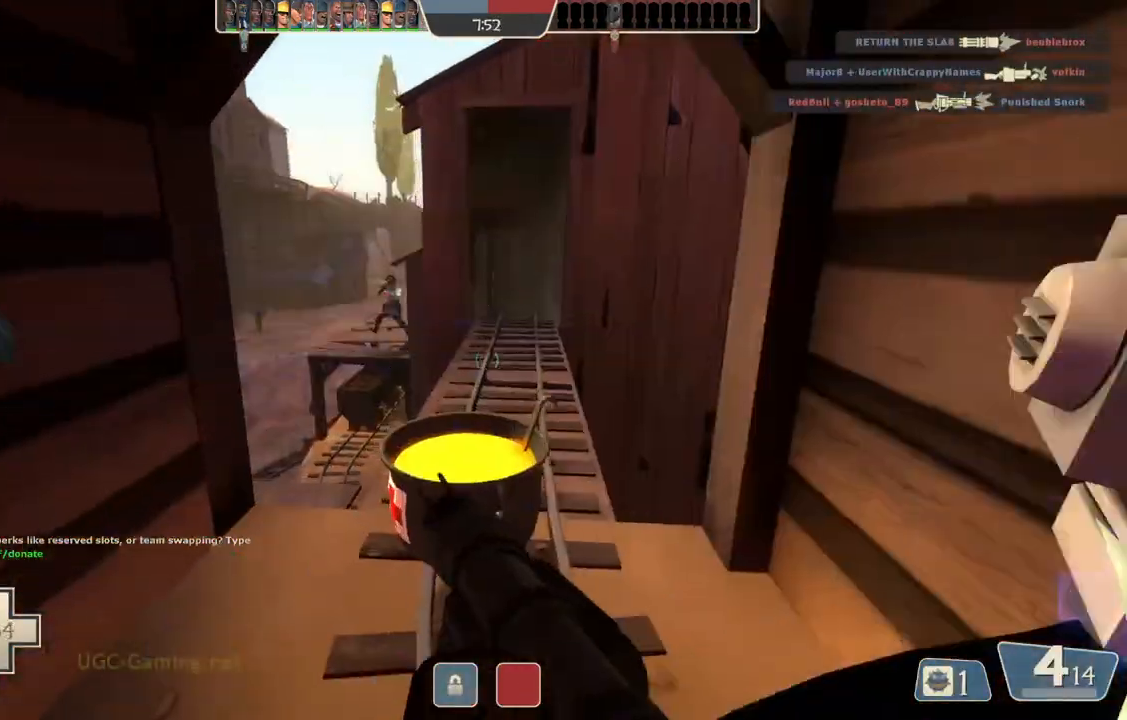
{"dt_ms": 500, "buttons": [], "left_stick": "center", "right_stick": "center", "events": [[367, "left_stick", "center"]]}
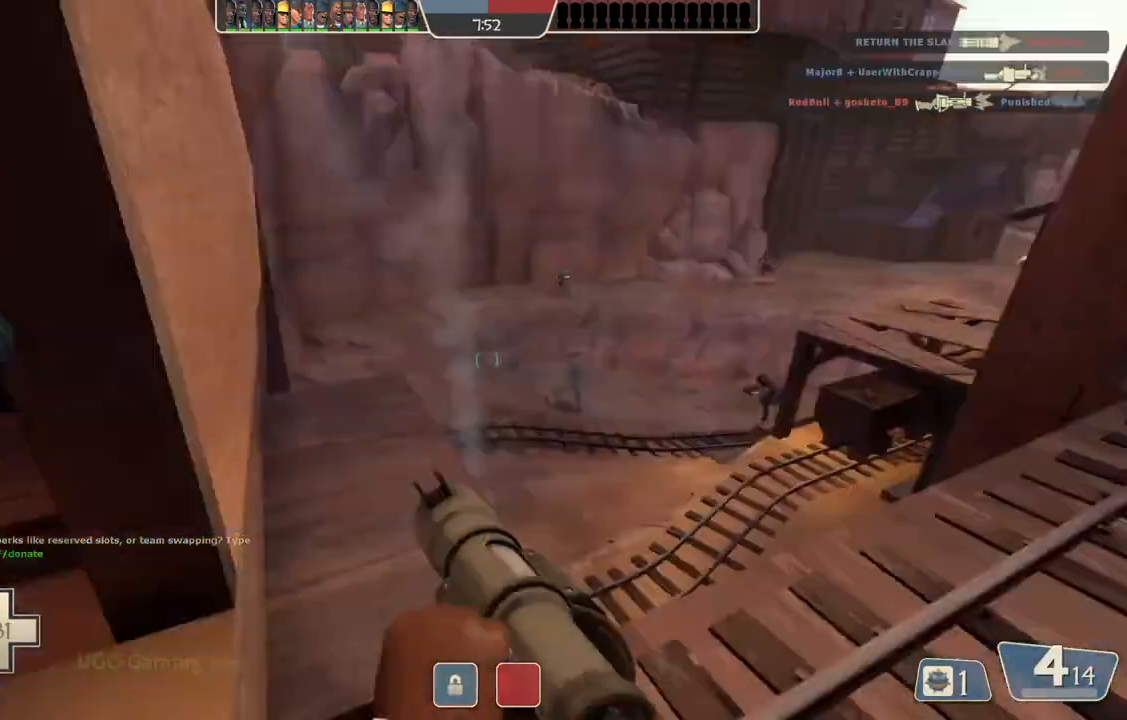
{"dt_ms": 500, "buttons": [], "left_stick": "up", "right_stick": "center", "events": [[367, "left_stick", "up"]]}
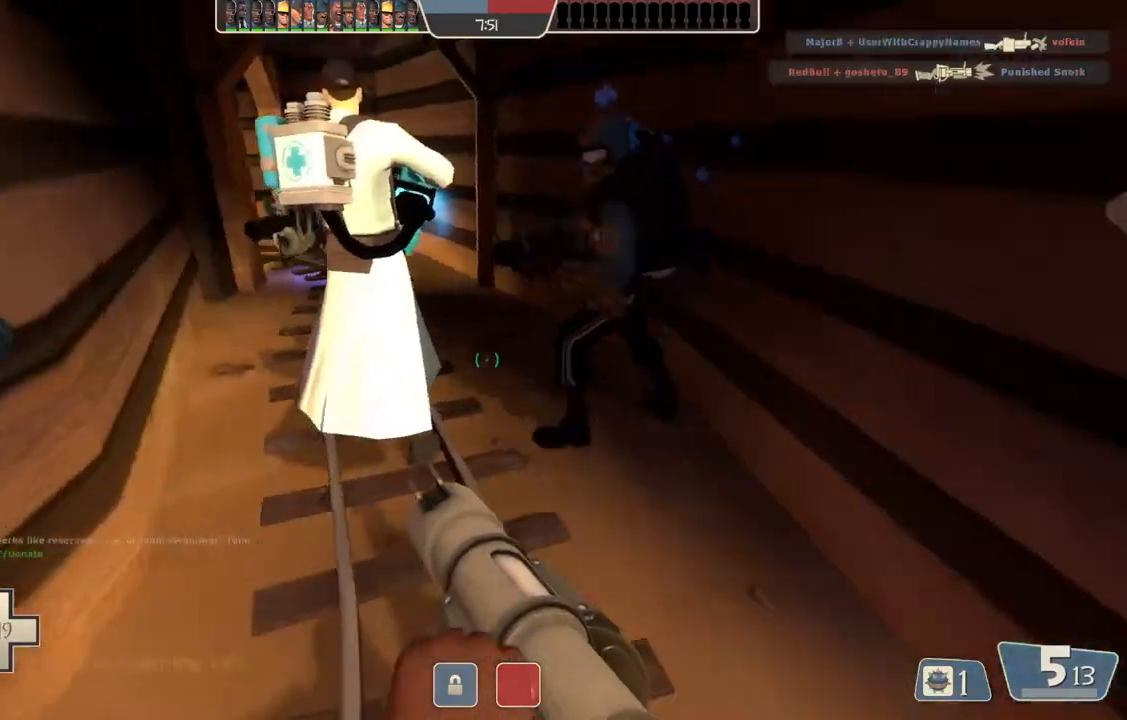
{"dt_ms": 500, "buttons": [], "left_stick": "up", "right_stick": "center", "events": []}
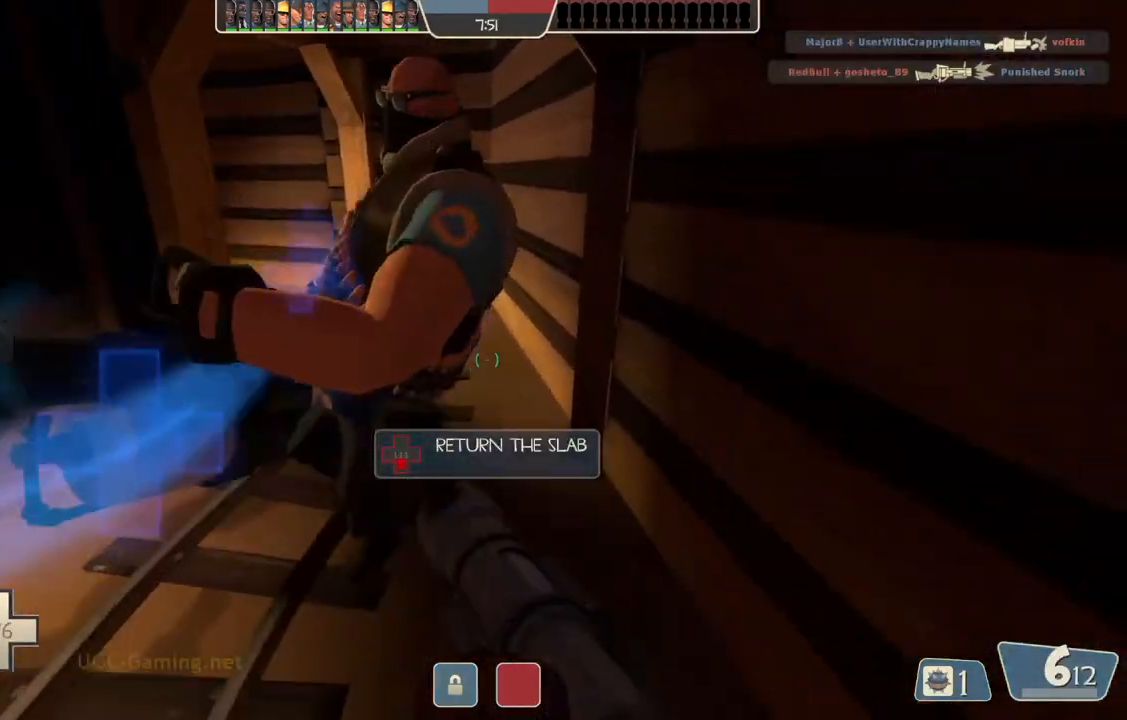
{"dt_ms": 500, "buttons": [], "left_stick": "up-right", "right_stick": "center", "events": [[500, "left_stick", "up-right"]]}
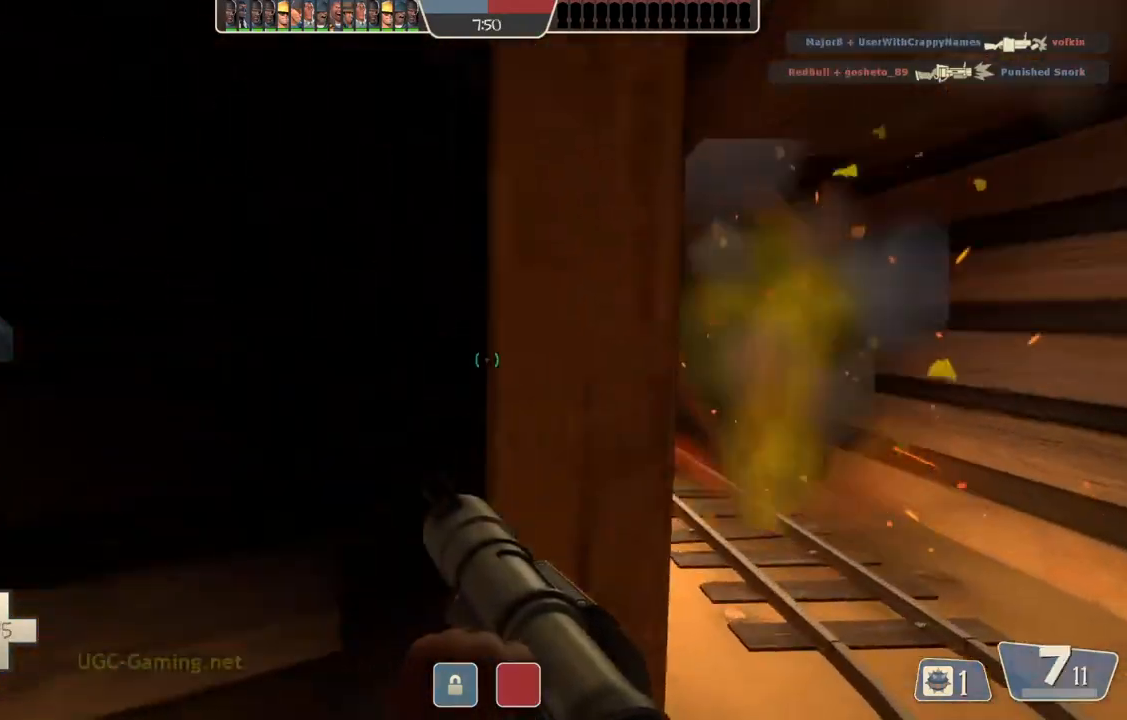
{"dt_ms": 500, "buttons": [], "left_stick": "up", "right_stick": "center", "events": [[350, "left_stick", "up"]]}
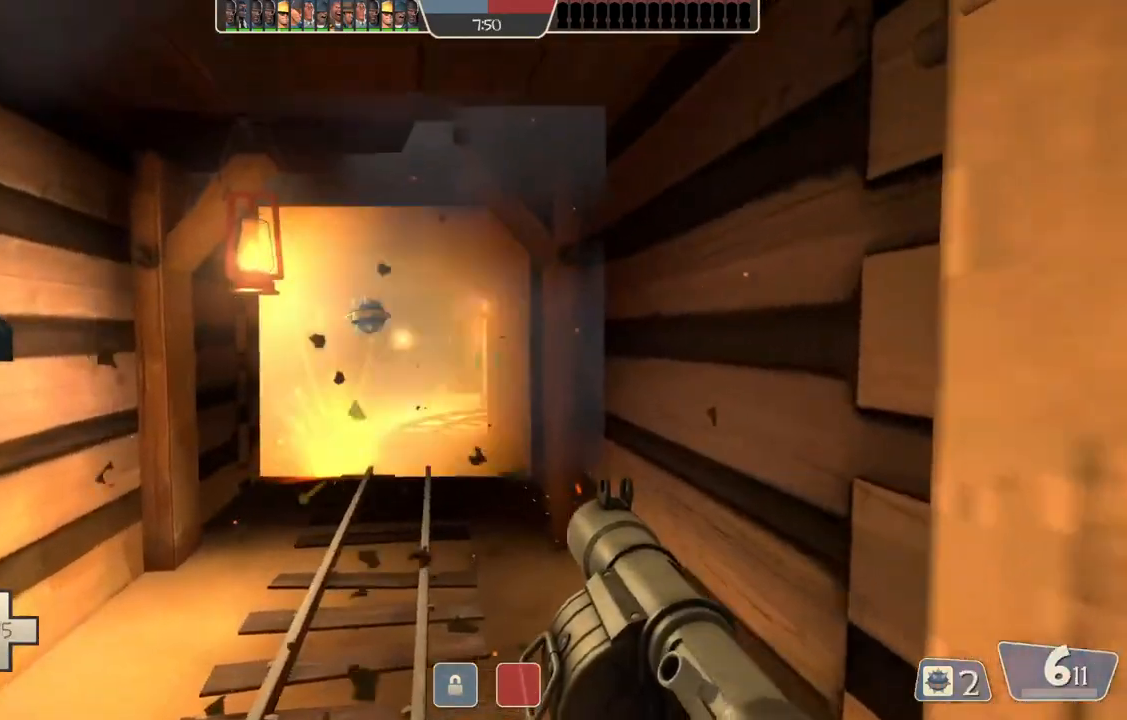
{"dt_ms": 500, "buttons": [], "left_stick": "up-right", "right_stick": "center", "events": [[100, "left_stick", "left"], [217, "left_stick", "down"], [483, "left_stick", "up-right"]]}
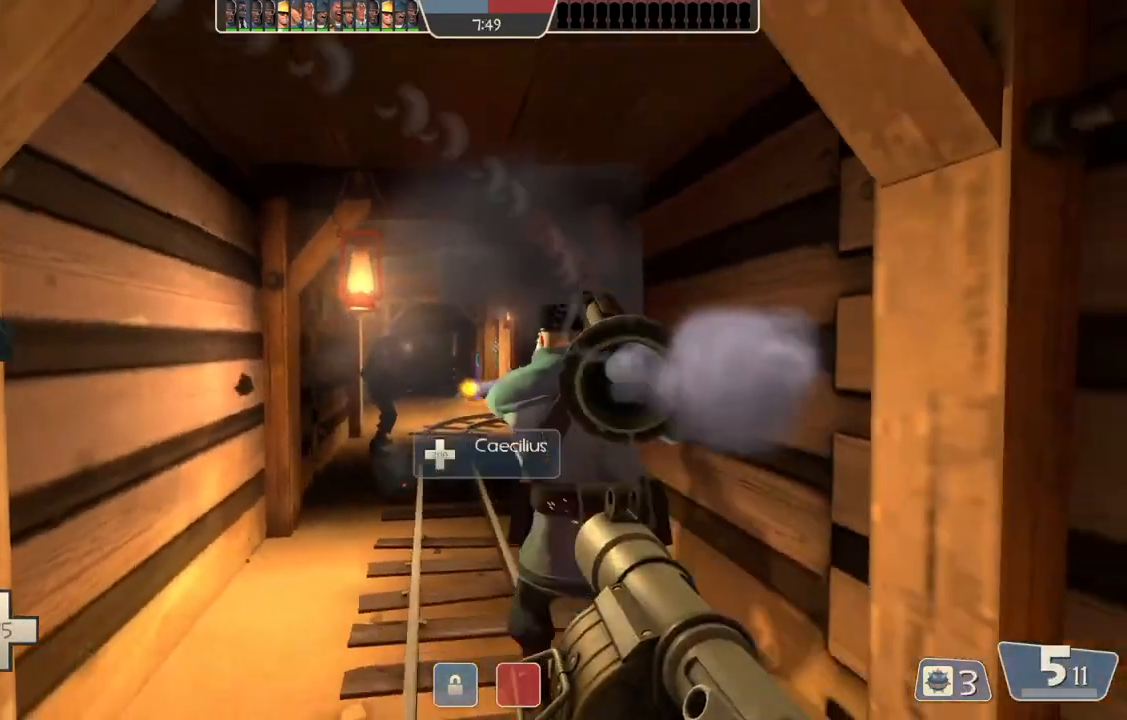
{"dt_ms": 500, "buttons": [], "left_stick": "down", "right_stick": "center", "events": [[33, "left_stick", "up"], [500, "left_stick", "down"]]}
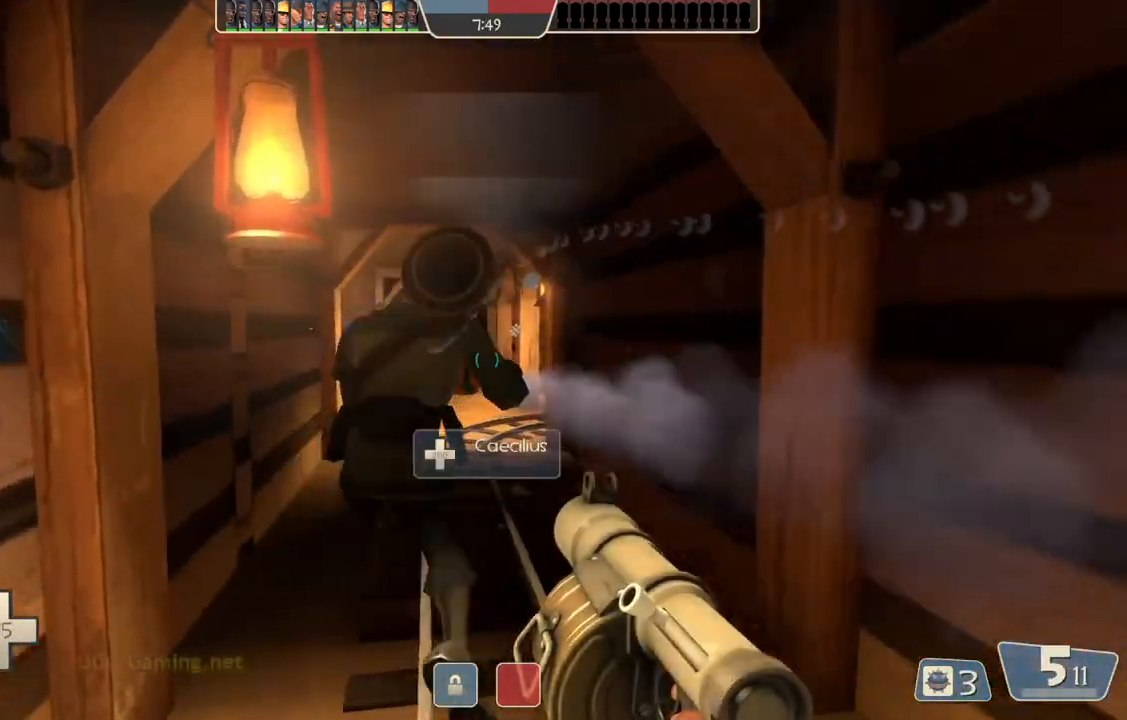
{"dt_ms": 500, "buttons": [], "left_stick": "center", "right_stick": "center", "events": [[250, "left_stick", "down-right"], [400, "left_stick", "center"]]}
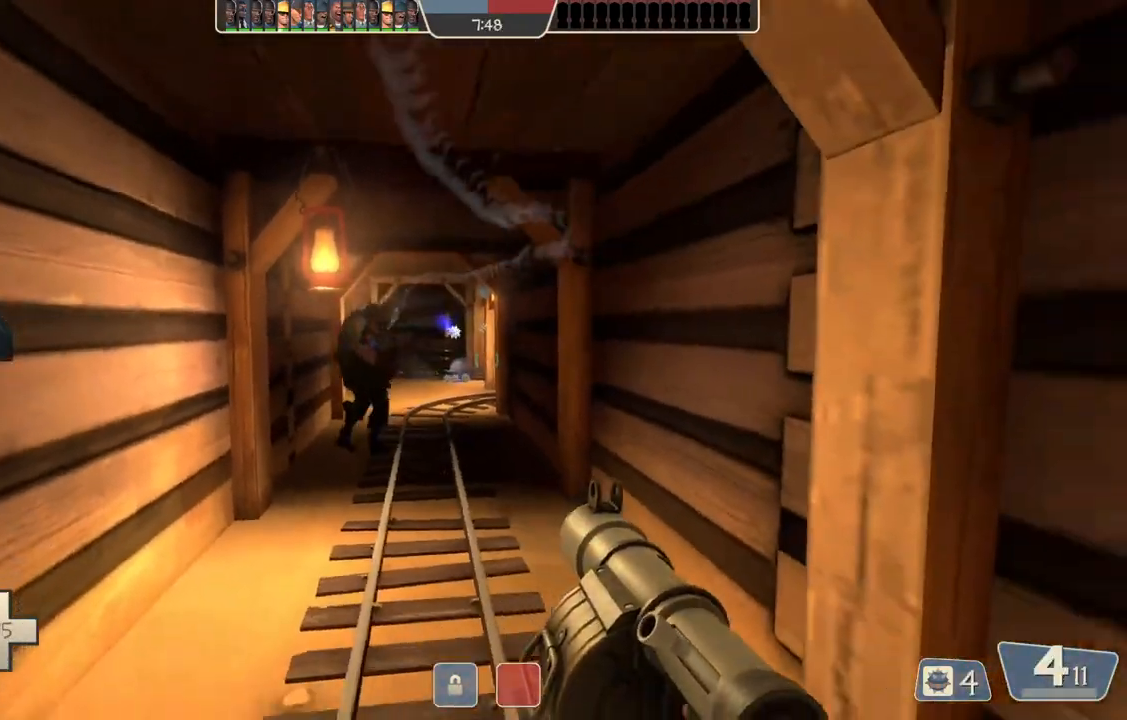
{"dt_ms": 500, "buttons": [], "left_stick": "up", "right_stick": "center", "events": [[83, "left_stick", "up"], [317, "L1", "down"], [317, "L2", "down"], [400, "L1", "up"], [467, "L2", "up"]]}
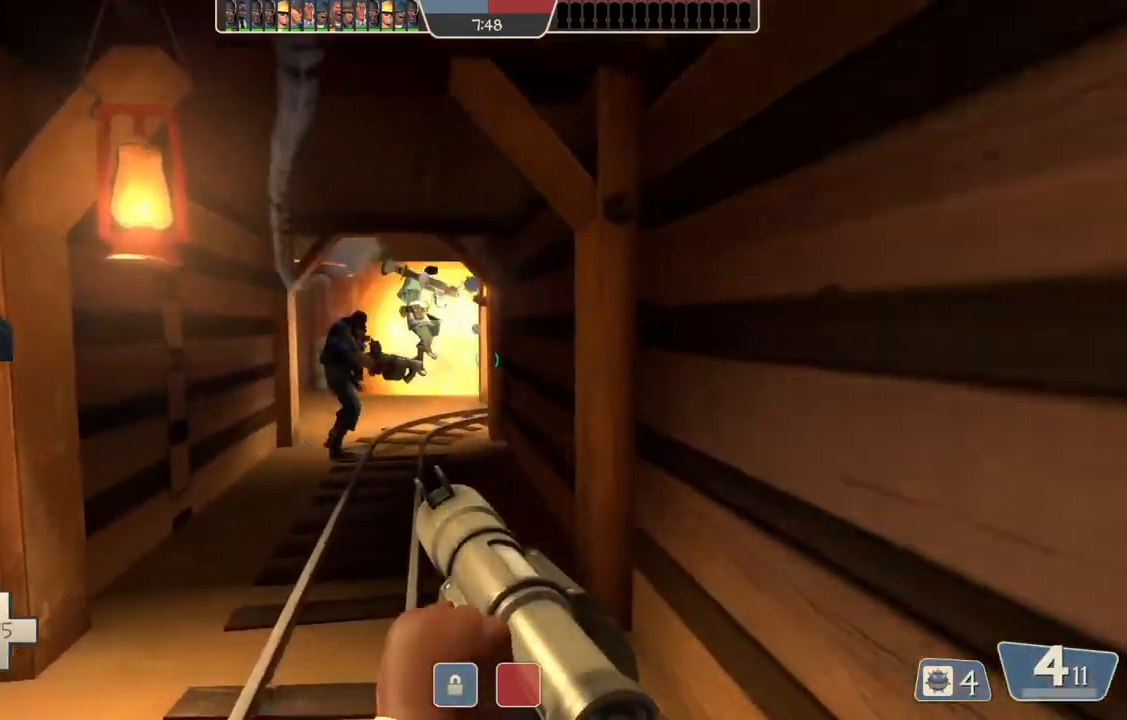
{"dt_ms": 500, "buttons": [], "left_stick": "up-left", "right_stick": "center", "events": [[33, "L2", "down"], [200, "L2", "up"], [383, "left_stick", "up-left"]]}
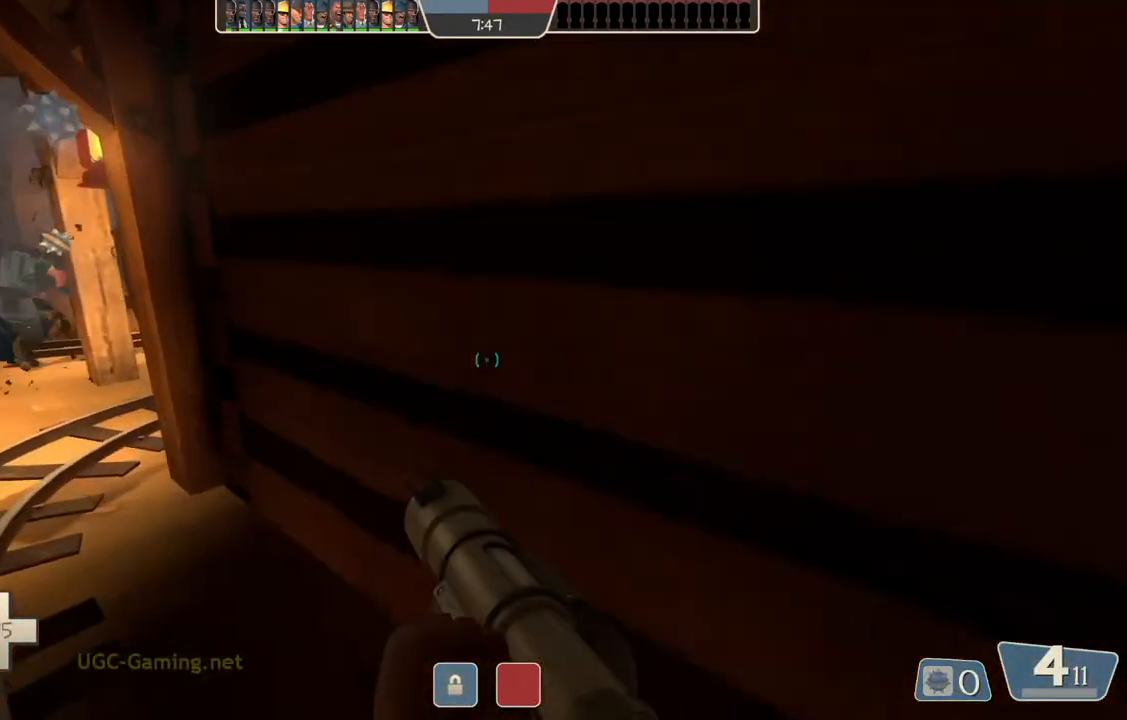
{"dt_ms": 500, "buttons": [], "left_stick": "left", "right_stick": "center", "events": [[400, "left_stick", "left"]]}
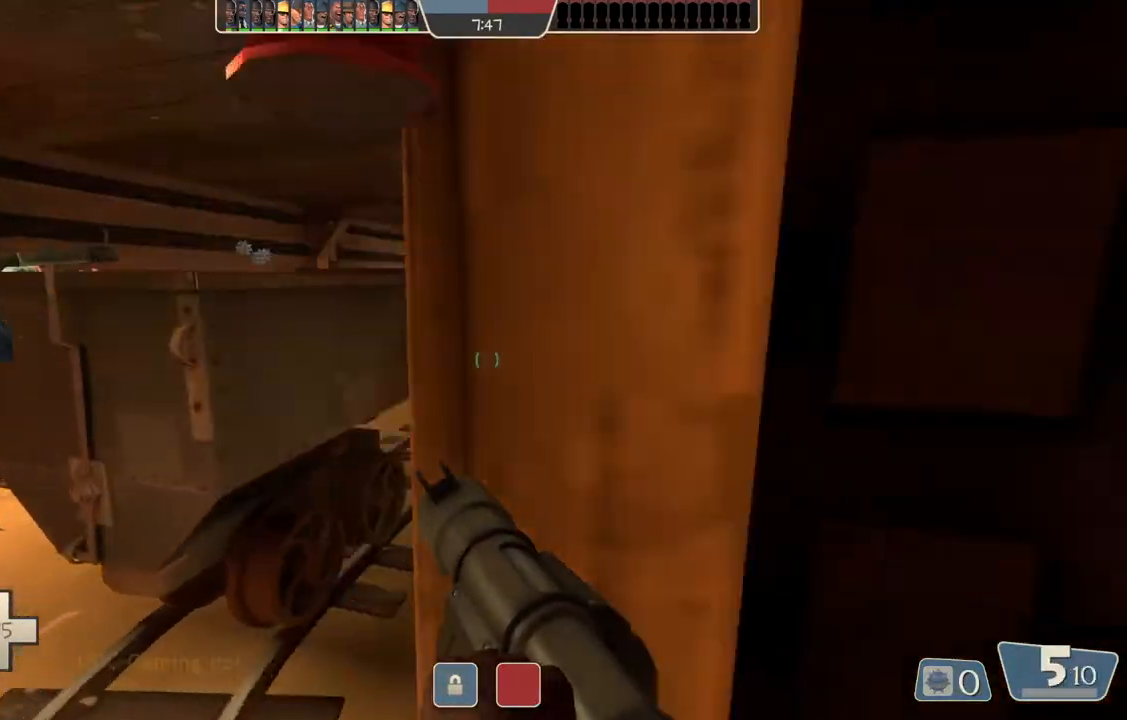
{"dt_ms": 500, "buttons": [], "left_stick": "down", "right_stick": "center", "events": [[300, "left_stick", "down"]]}
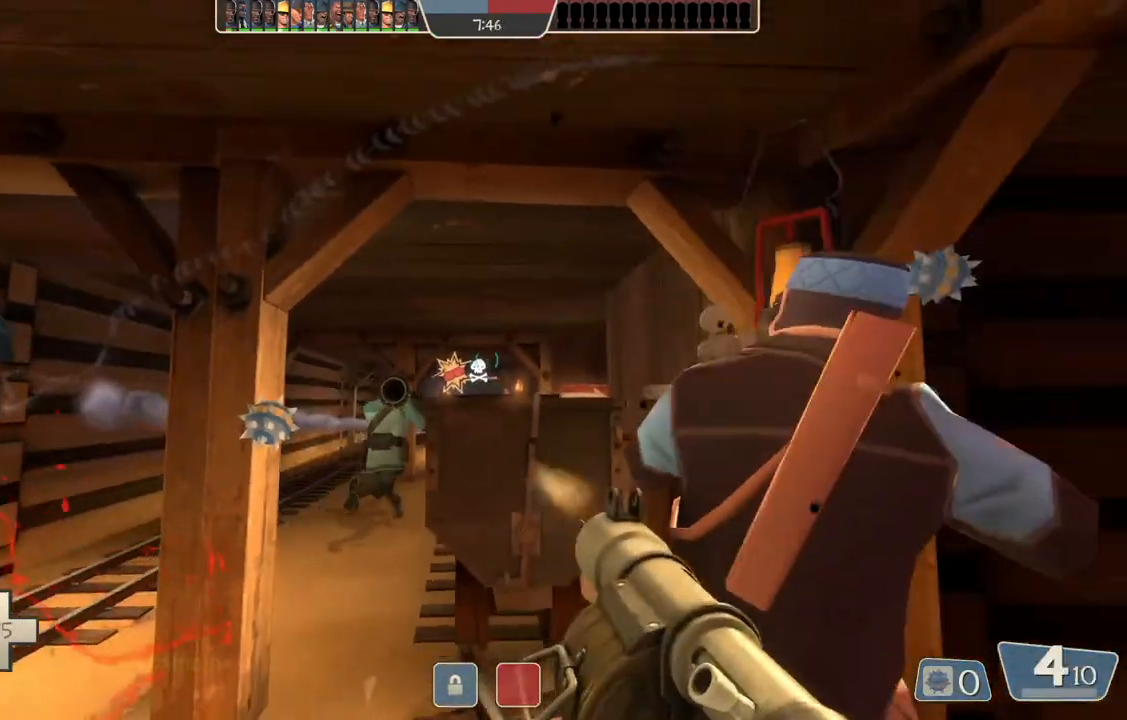
{"dt_ms": 500, "buttons": [], "left_stick": "down", "right_stick": "center", "events": [[117, "left_stick", "center"], [183, "left_stick", "up"], [433, "left_stick", "down"]]}
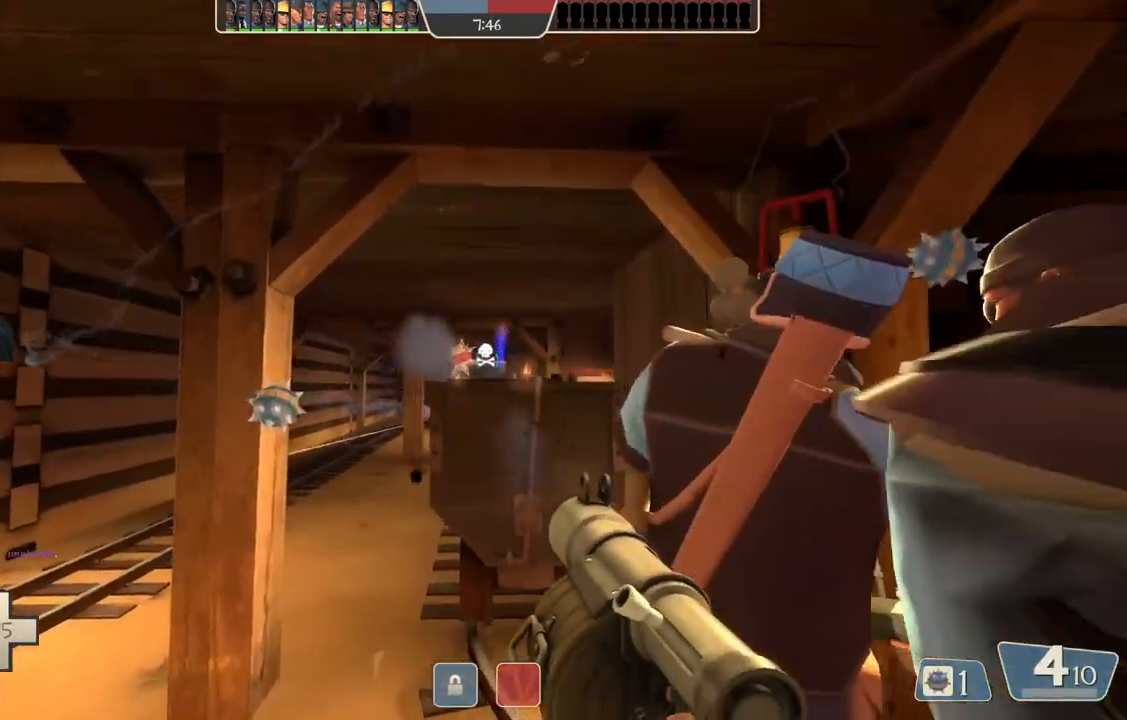
{"dt_ms": 500, "buttons": ["L1", "L2"], "left_stick": "up", "right_stick": "center", "events": [[233, "L2", "down"], [233, "left_stick", "up"], [300, "L1", "down"], [400, "L1", "up"], [483, "L1", "down"]]}
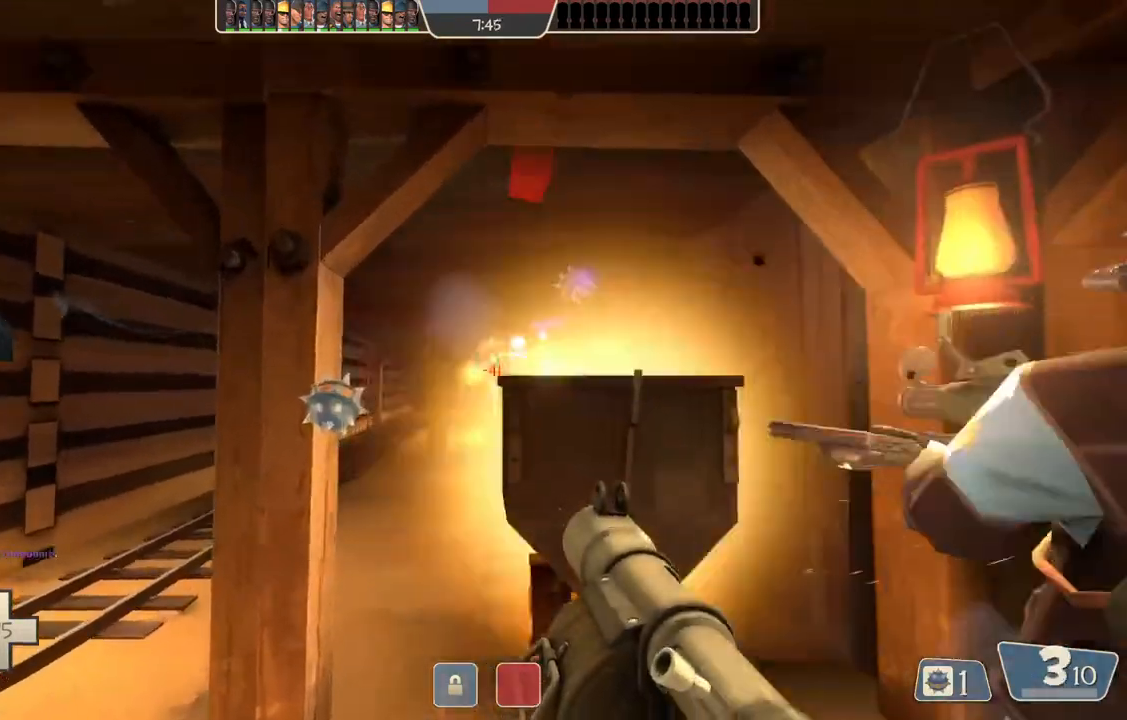
{"dt_ms": 500, "buttons": ["L2"], "left_stick": "up", "right_stick": "center", "events": [[67, "left_stick", "center"], [83, "L1", "up"], [83, "L2", "up"], [133, "left_stick", "down"], [233, "L1", "down"], [233, "L2", "down"], [333, "L1", "up"], [383, "left_stick", "center"], [433, "left_stick", "up"]]}
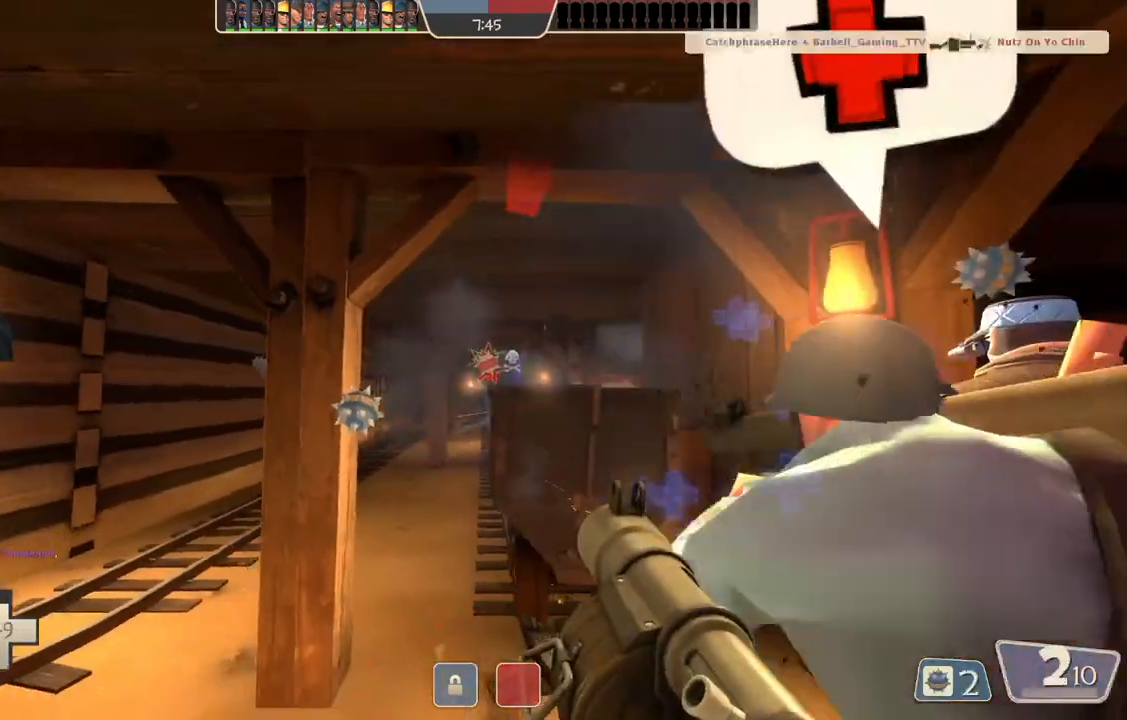
{"dt_ms": 500, "buttons": [], "left_stick": "down", "right_stick": "center", "events": [[67, "L2", "up"], [117, "L2", "down"], [133, "L1", "down"], [250, "L1", "up"], [250, "L2", "up"], [300, "left_stick", "center"], [383, "left_stick", "down"]]}
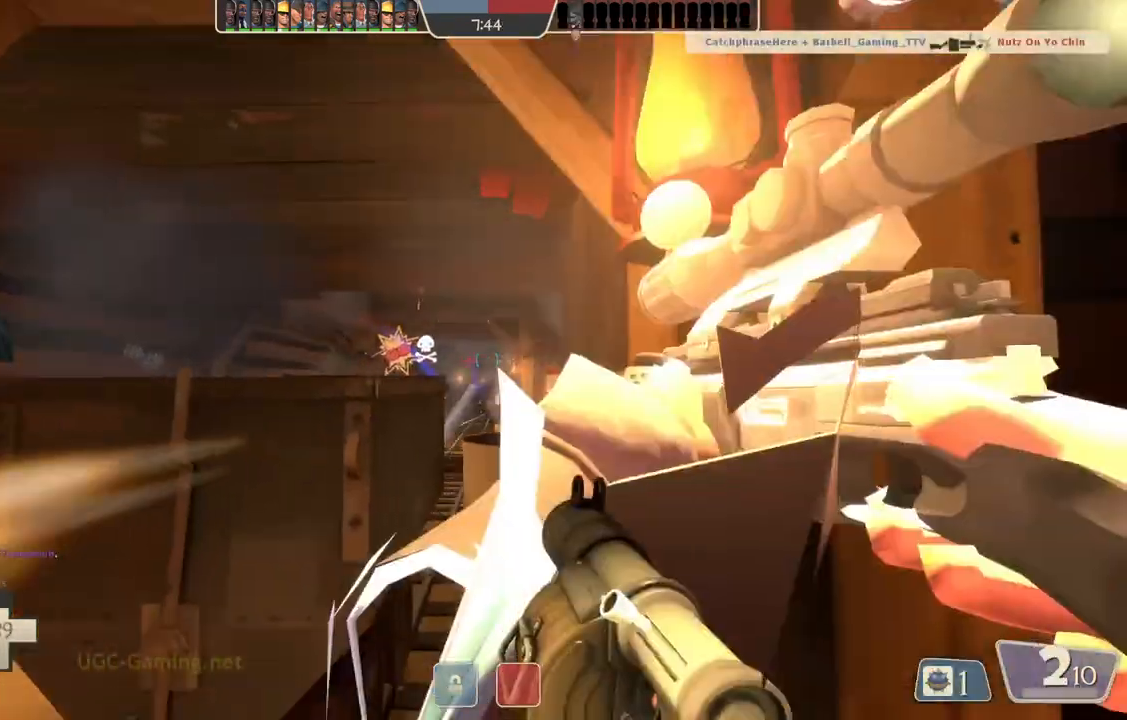
{"dt_ms": 500, "buttons": ["L1", "L2"], "left_stick": "up-left", "right_stick": "center", "events": [[50, "L1", "down"], [50, "L2", "down"], [83, "left_stick", "left"], [133, "left_stick", "up-left"], [200, "L1", "up"], [200, "L2", "up"], [267, "L1", "down"], [267, "L2", "down"], [400, "L1", "up"], [417, "L2", "up"], [467, "L1", "down"], [467, "L2", "down"]]}
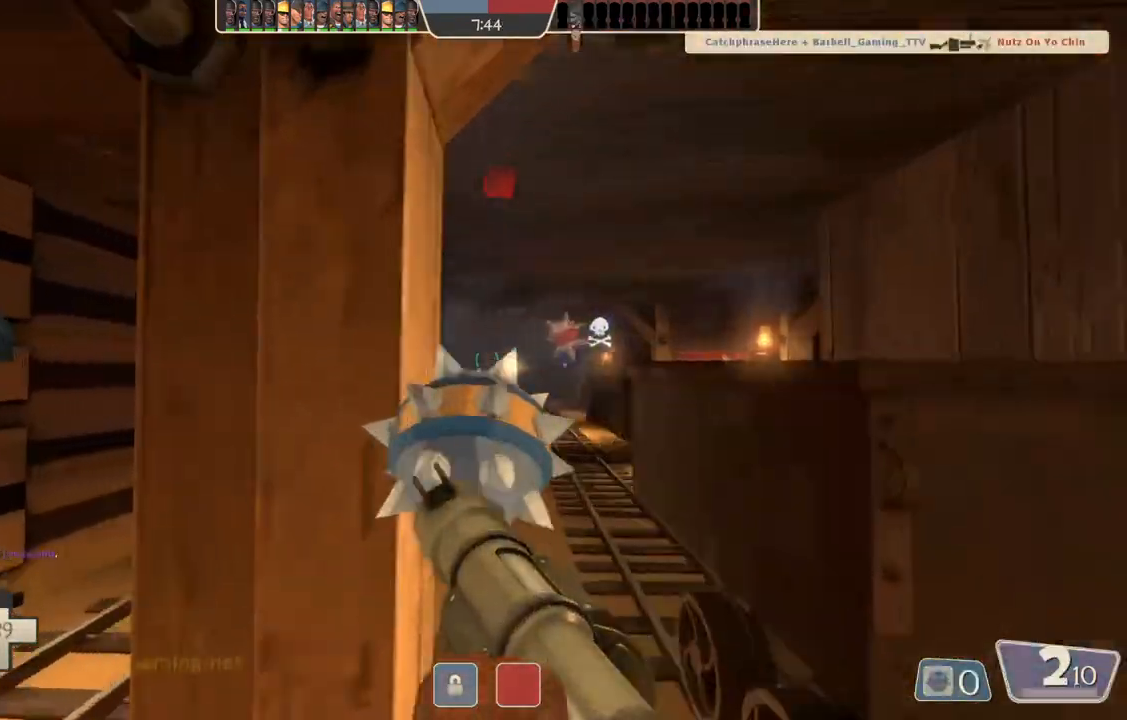
{"dt_ms": 500, "buttons": [], "left_stick": "up-left", "right_stick": "center", "events": [[133, "L1", "up"], [133, "L2", "up"]]}
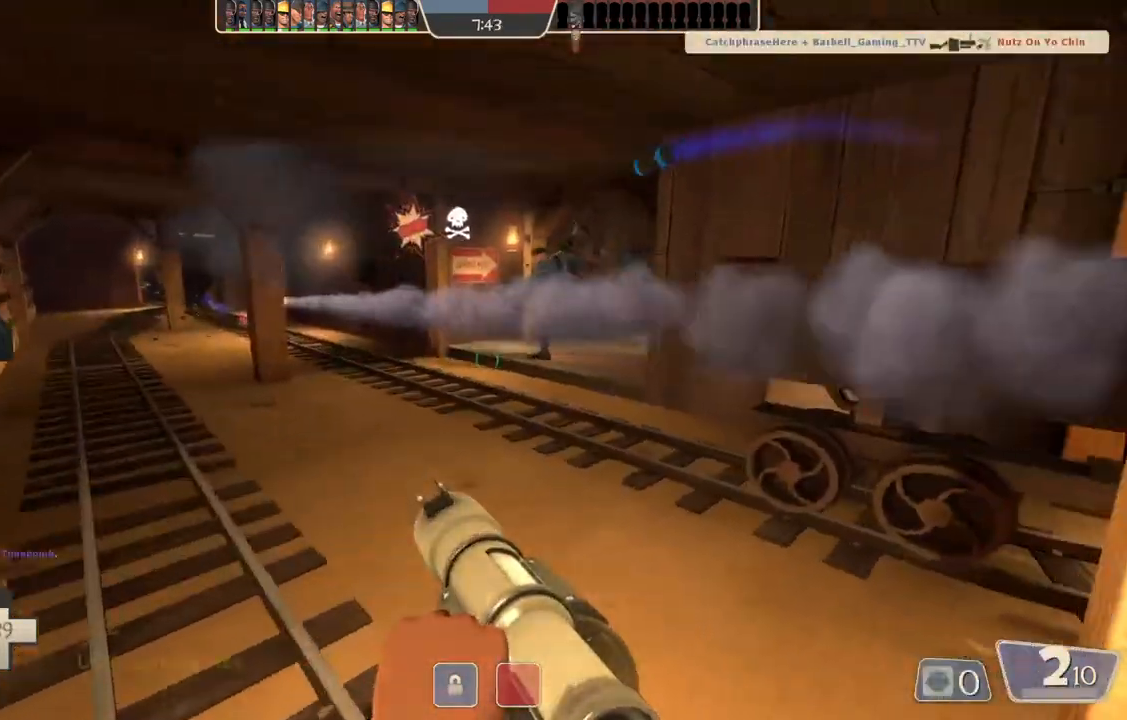
{"dt_ms": 500, "buttons": [], "left_stick": "up-left", "right_stick": "center", "events": []}
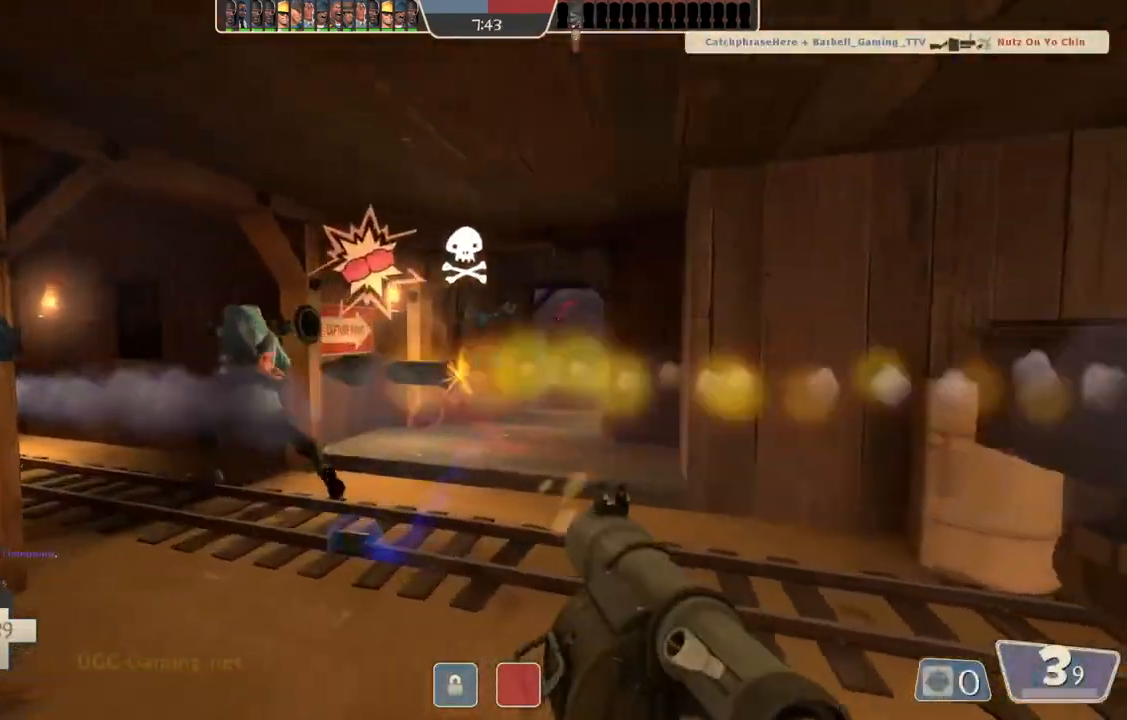
{"dt_ms": 500, "buttons": [], "left_stick": "up-left", "right_stick": "center", "events": []}